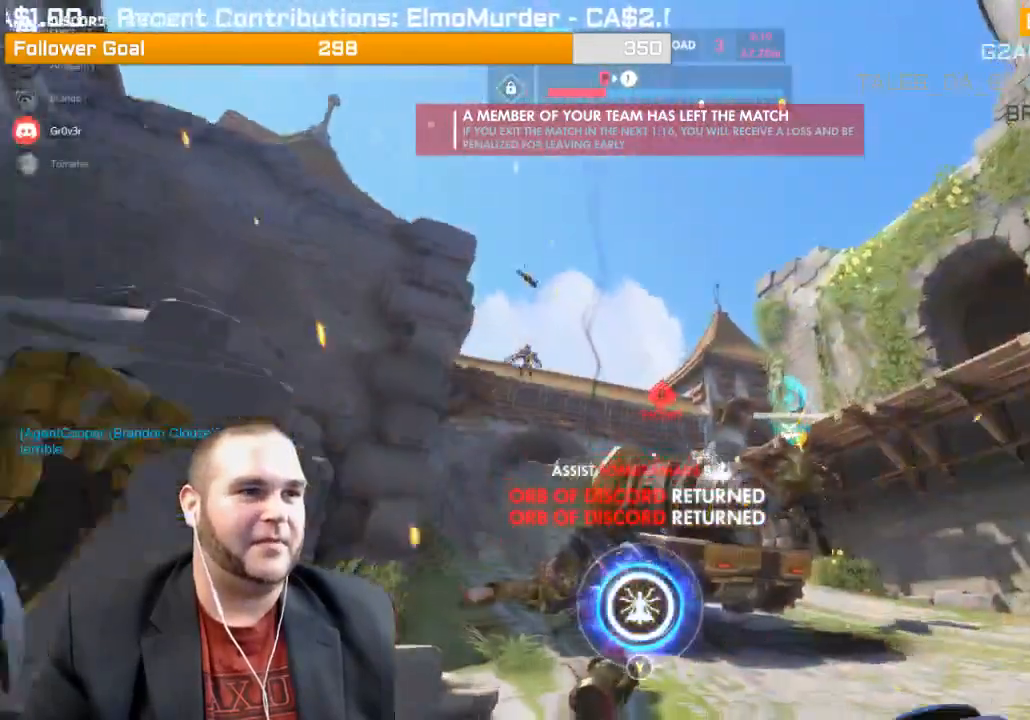
Gameplay with a controller (PlayStation layout); each line is a JSON object with the inputs held at the frame after it (dt_ms = milliseconds from this image to that frame). "events" lists button and stick changes between this image and that frame as [ms after this image, input, new state], when the widget could be followed in between. Not read: L3.
{"dt_ms": 500, "buttons": ["R1"], "left_stick": "up-right", "right_stick": "center", "events": [[83, "left_stick", "up"], [250, "R1", "down"], [250, "right_stick", "down"], [283, "left_stick", "up-right"], [333, "R1", "up"], [400, "R1", "down"], [433, "right_stick", "center"]]}
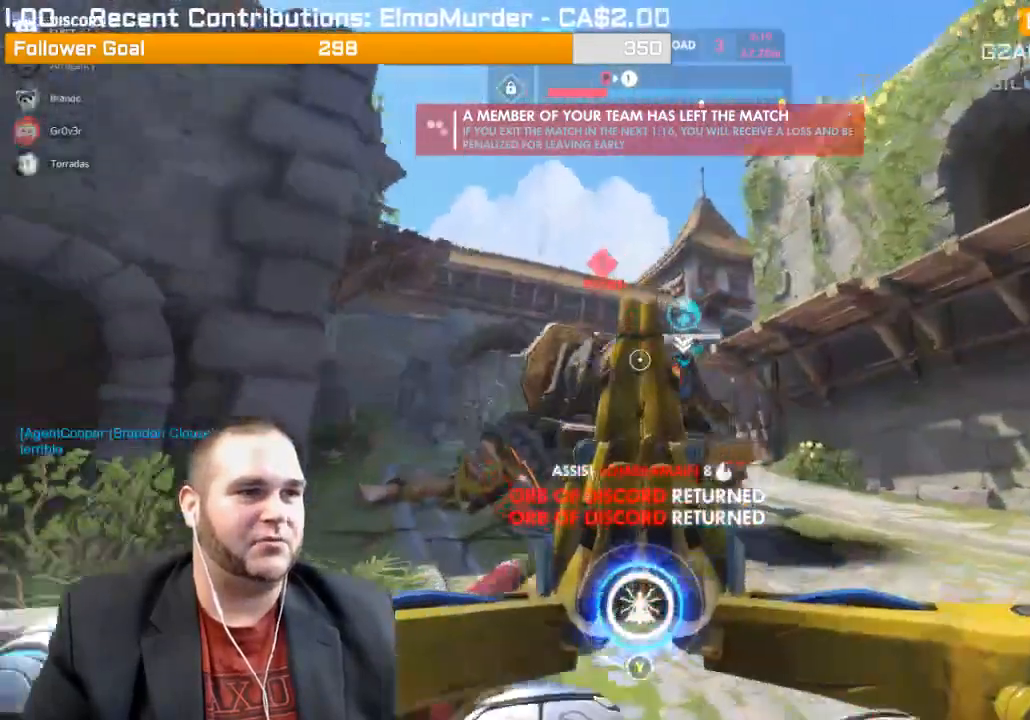
{"dt_ms": 500, "buttons": [], "left_stick": "up-right", "right_stick": "down-left", "events": [[17, "R1", "up"], [83, "R1", "down"], [167, "R1", "up"], [167, "right_stick", "down"], [283, "R1", "down"], [283, "right_stick", "down-left"], [317, "R1", "up"], [433, "R1", "down"], [500, "R1", "up"]]}
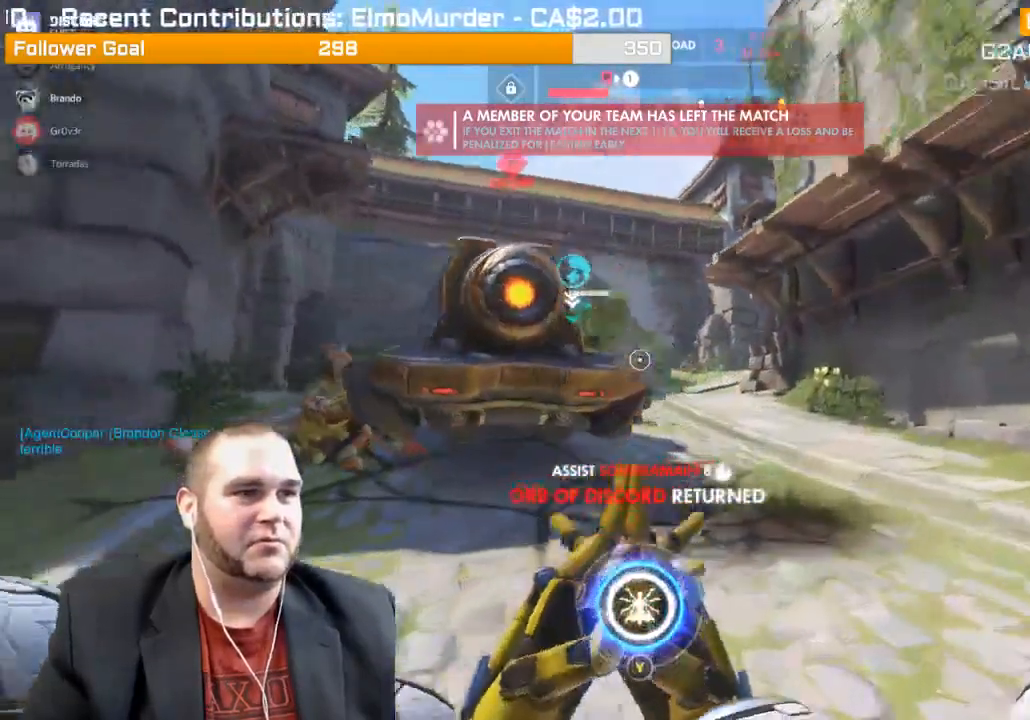
{"dt_ms": 500, "buttons": [], "left_stick": "up-right", "right_stick": "left", "events": [[50, "right_stick", "left"], [117, "R1", "down"], [233, "R1", "up"], [233, "right_stick", "center"], [283, "R1", "down"], [383, "R1", "up"], [500, "right_stick", "left"]]}
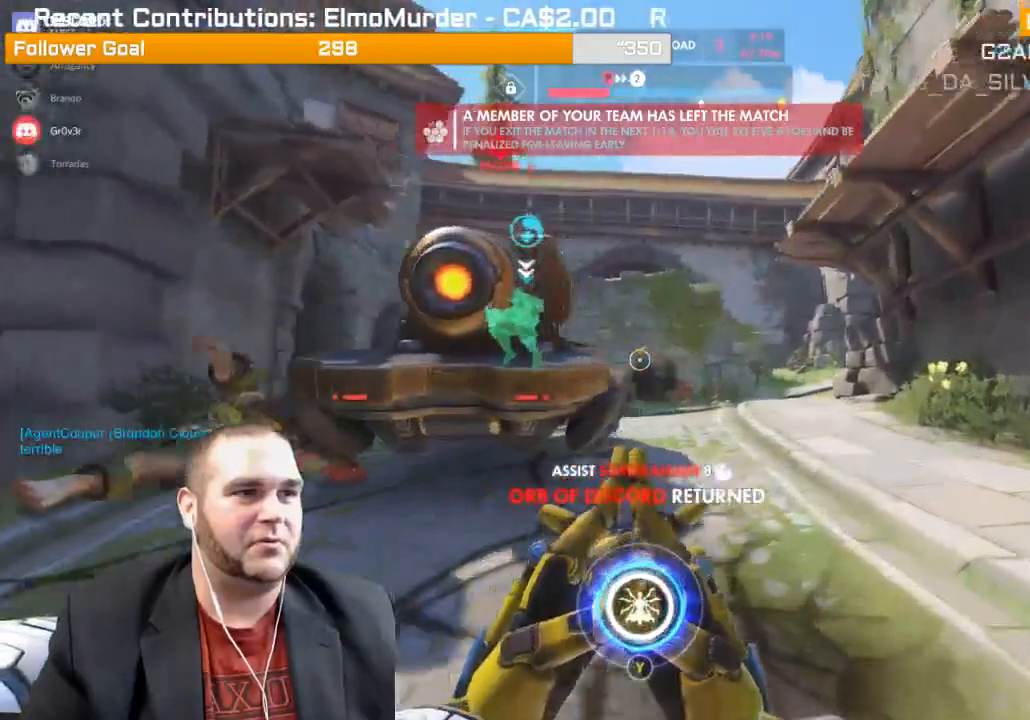
{"dt_ms": 500, "buttons": [], "left_stick": "up-left", "right_stick": "center", "events": [[33, "left_stick", "up-left"], [300, "right_stick", "center"]]}
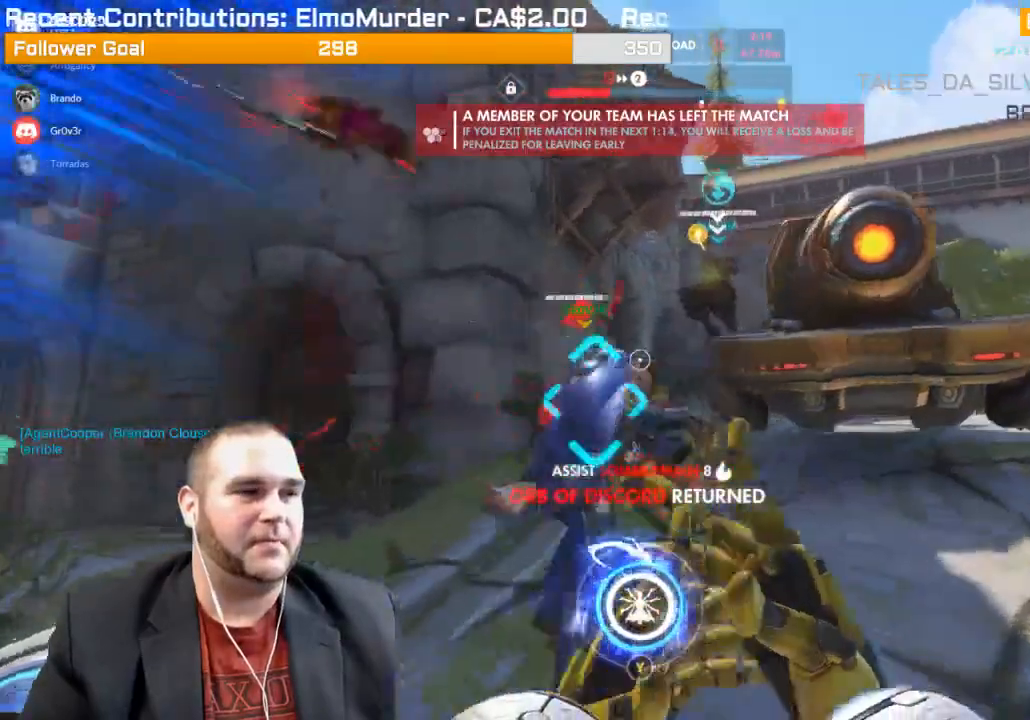
{"dt_ms": 500, "buttons": ["R2"], "left_stick": "up-left", "right_stick": "left", "events": [[200, "SQUARE", "down"], [267, "SQUARE", "up"], [417, "right_stick", "left"], [500, "R2", "down"]]}
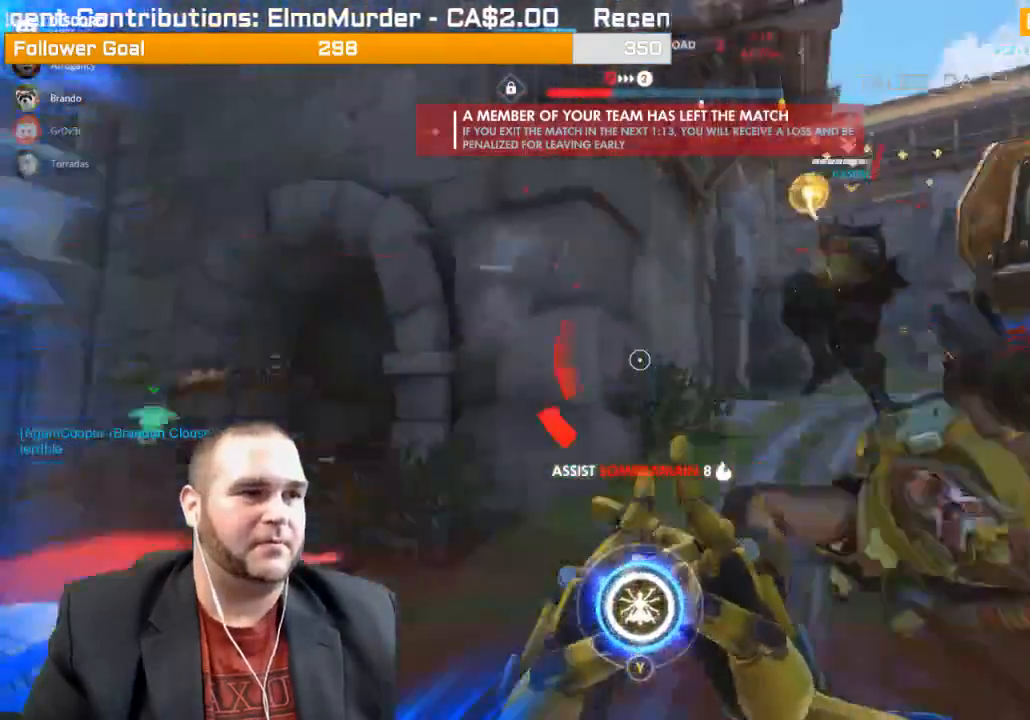
{"dt_ms": 500, "buttons": [], "left_stick": "down-left", "right_stick": "center", "events": [[50, "L1", "down"], [50, "left_stick", "up-right"], [100, "L1", "up"], [100, "right_stick", "center"], [150, "R2", "up"], [150, "TRIANGLE", "down"], [150, "left_stick", "down-right"], [217, "TRIANGLE", "up"], [267, "left_stick", "down"], [367, "left_stick", "down-left"]]}
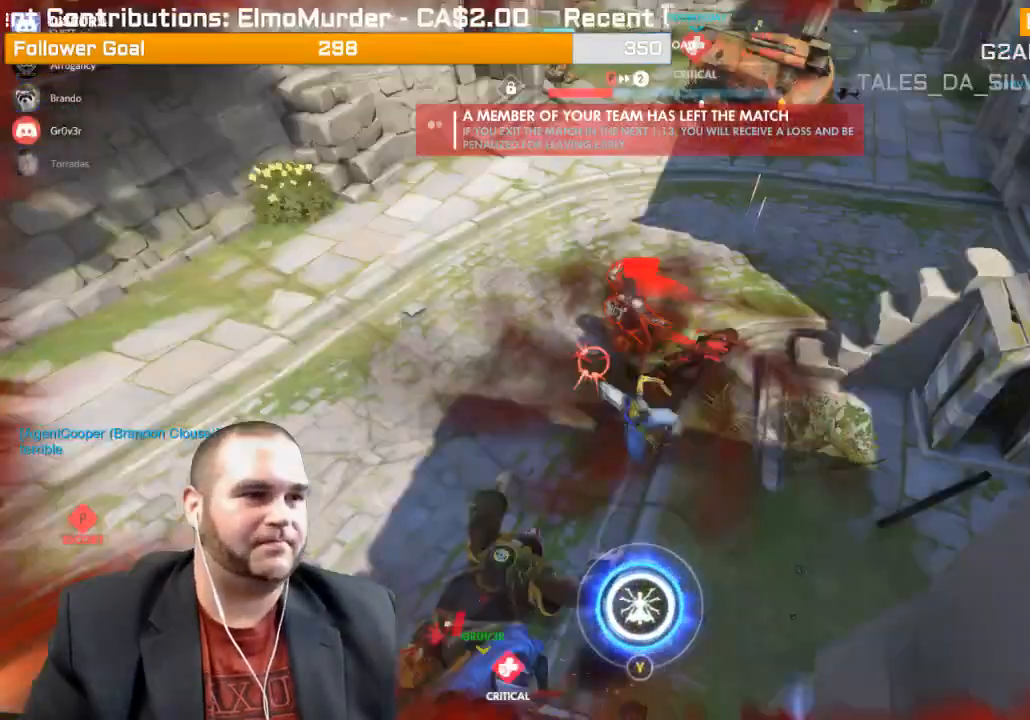
{"dt_ms": 500, "buttons": [], "left_stick": "up-right", "right_stick": "down-right", "events": [[250, "left_stick", "up-left"], [333, "left_stick", "up-right"], [367, "right_stick", "down-right"]]}
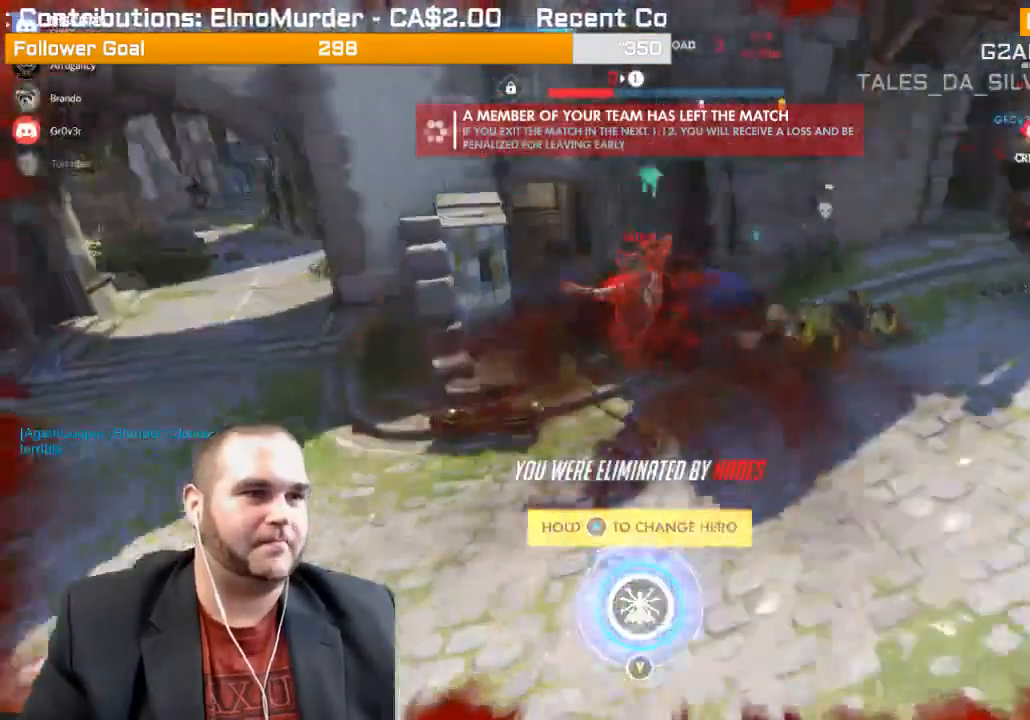
{"dt_ms": 500, "buttons": [], "left_stick": "center", "right_stick": "center", "events": [[67, "left_stick", "right"], [83, "right_stick", "right"], [200, "left_stick", "up"], [200, "right_stick", "center"], [250, "left_stick", "center"]]}
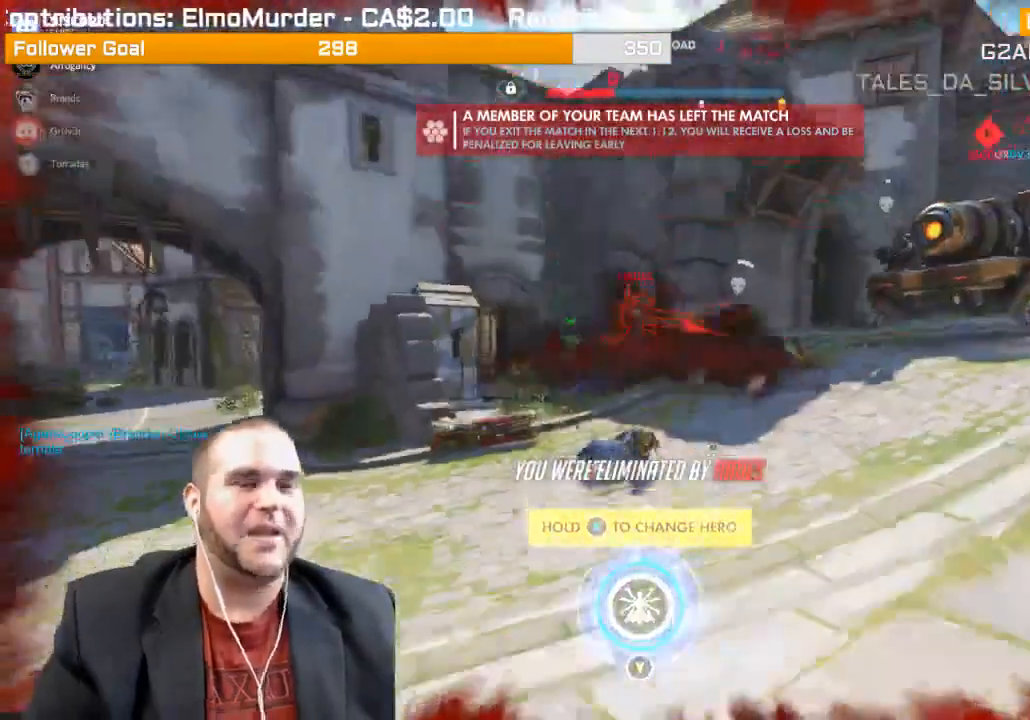
{"dt_ms": 500, "buttons": [], "left_stick": "center", "right_stick": "center", "events": []}
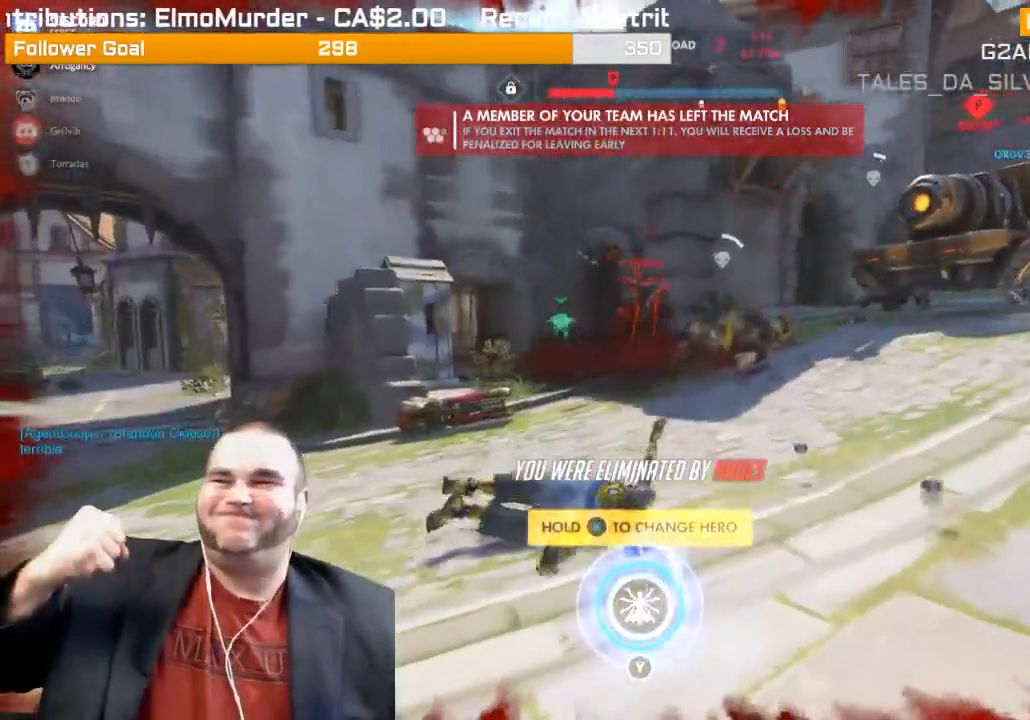
{"dt_ms": 500, "buttons": [], "left_stick": "center", "right_stick": "center", "events": []}
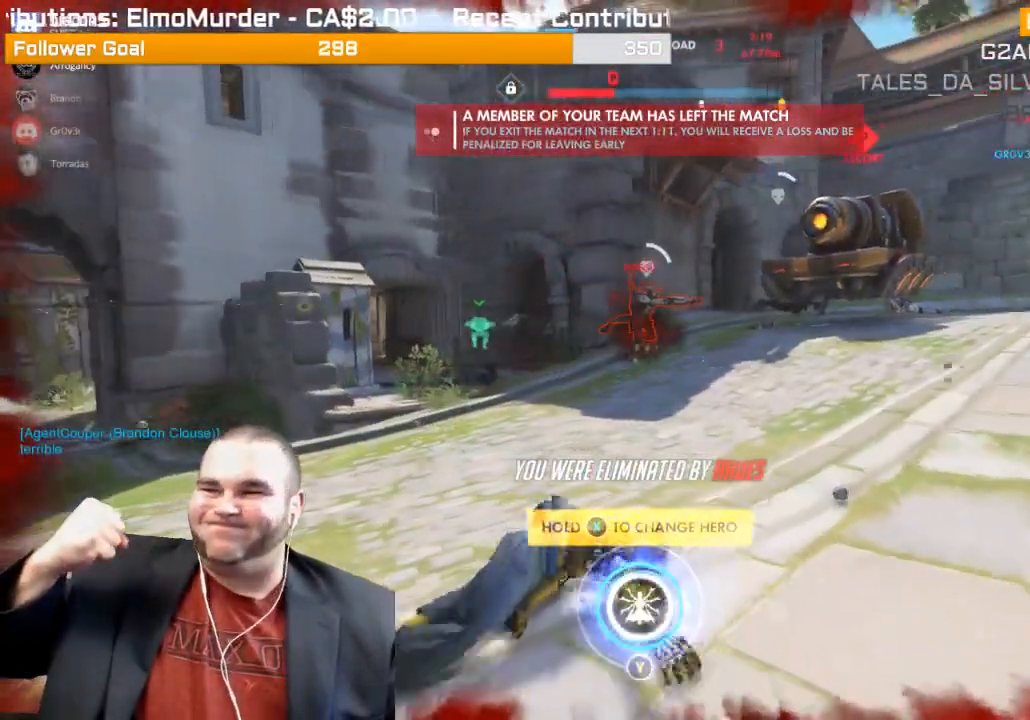
{"dt_ms": 500, "buttons": [], "left_stick": "center", "right_stick": "center", "events": []}
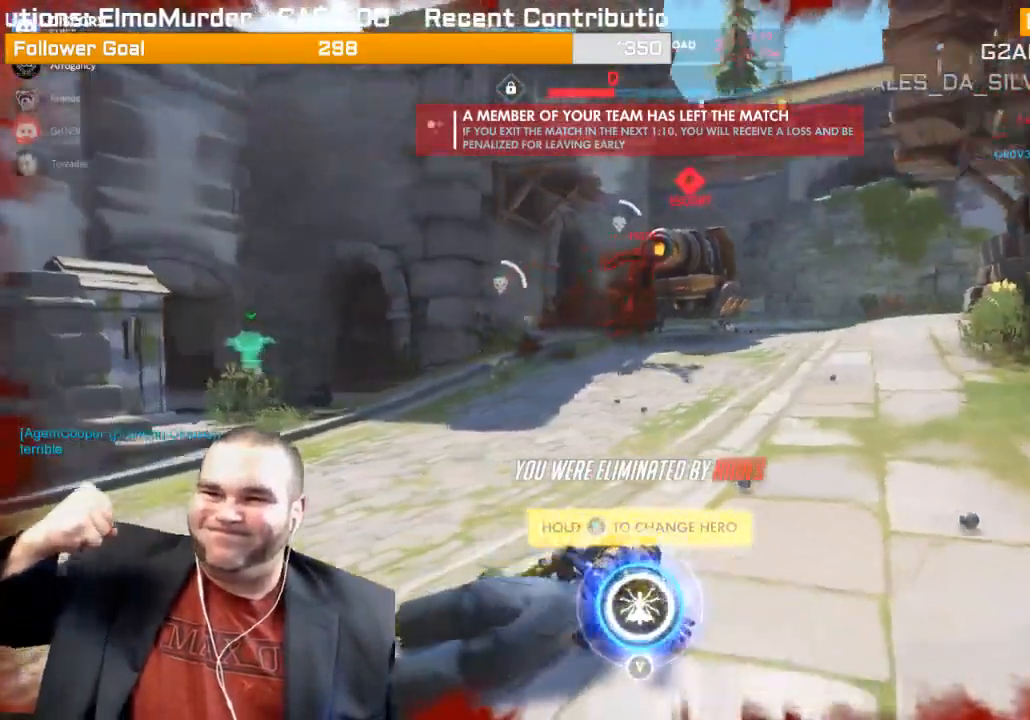
{"dt_ms": 500, "buttons": [], "left_stick": "center", "right_stick": "center", "events": []}
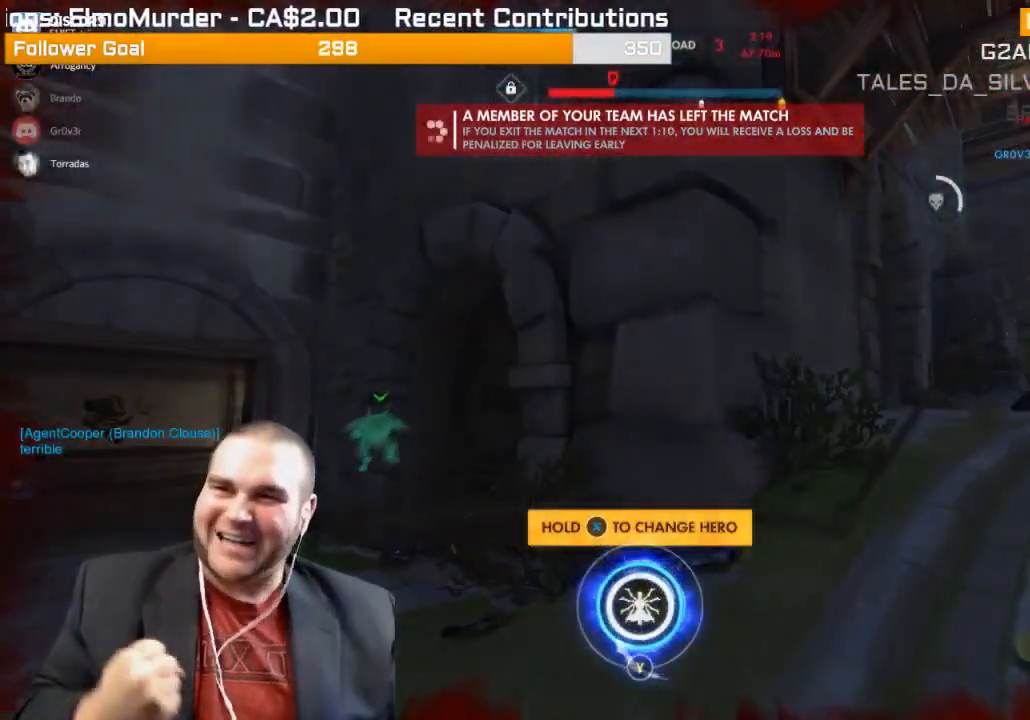
{"dt_ms": 500, "buttons": [], "left_stick": "center", "right_stick": "center", "events": []}
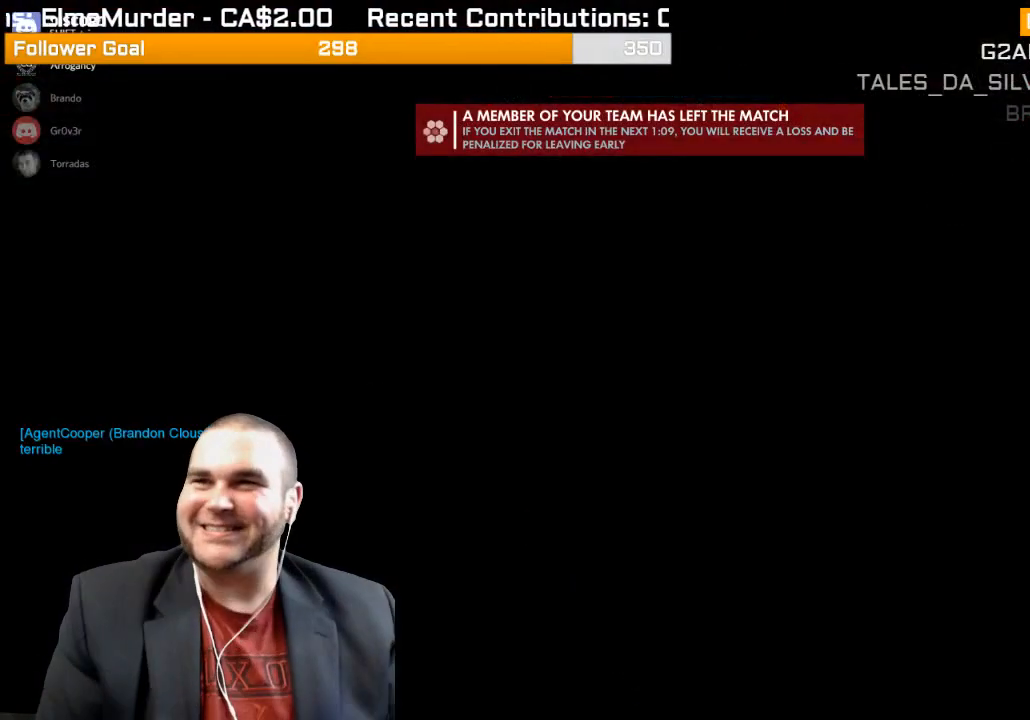
{"dt_ms": 500, "buttons": [], "left_stick": "center", "right_stick": "center", "events": []}
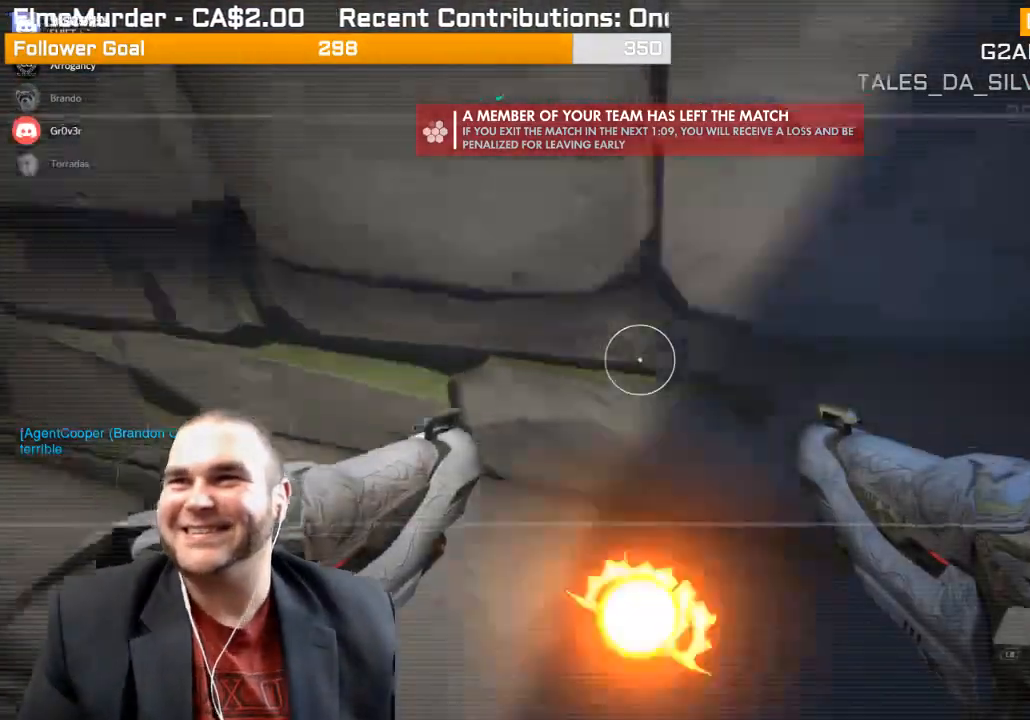
{"dt_ms": 500, "buttons": ["CROSS"], "left_stick": "up", "right_stick": "center", "events": [[117, "CROSS", "down"], [250, "CROSS", "up"], [250, "left_stick", "up"], [317, "CROSS", "down"], [433, "CROSS", "up"], [500, "CROSS", "down"]]}
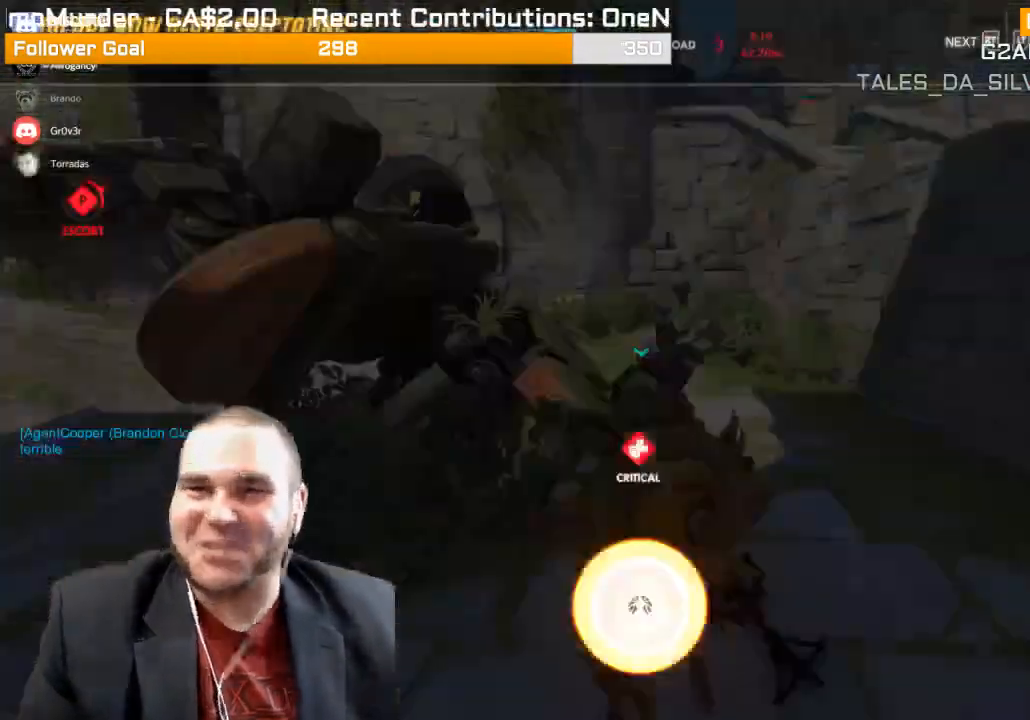
{"dt_ms": 500, "buttons": ["CROSS"], "left_stick": "up", "right_stick": "center", "events": [[117, "CROSS", "up"], [200, "CROSS", "down"], [350, "CROSS", "up"], [417, "CROSS", "down"]]}
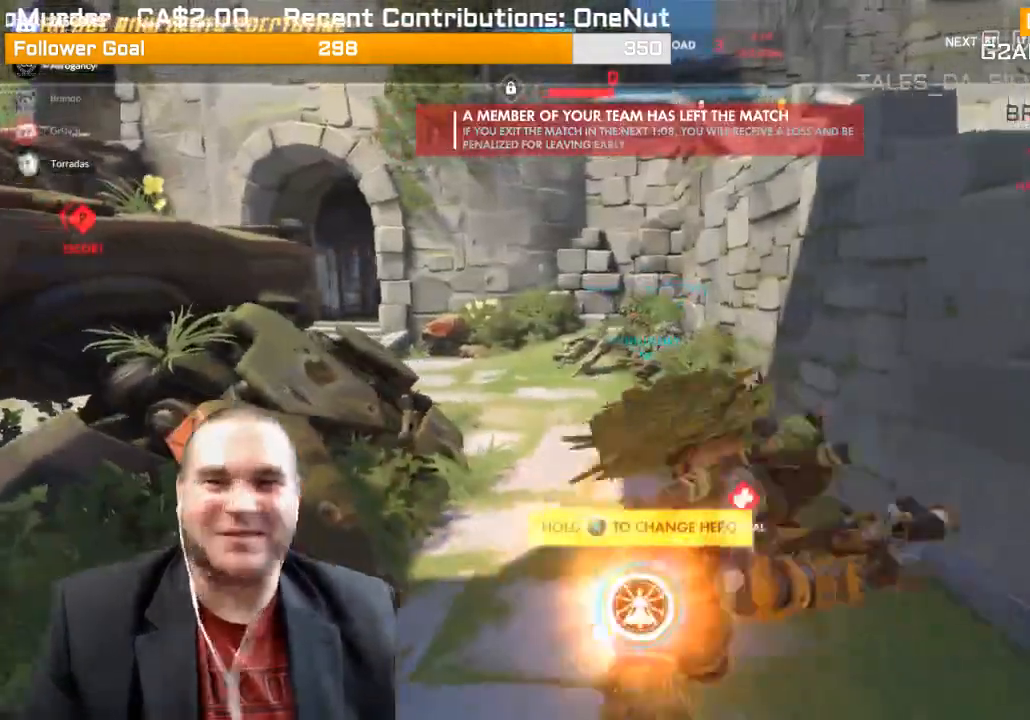
{"dt_ms": 1000, "buttons": ["CROSS"], "left_stick": "center", "right_stick": "center"}
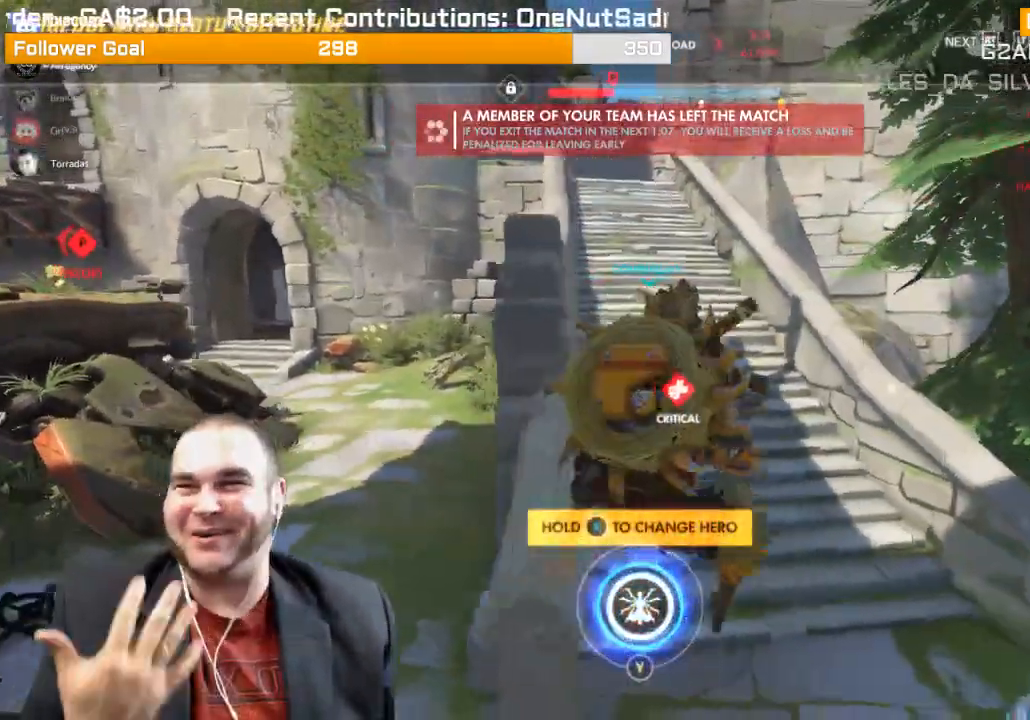
{"dt_ms": 500, "buttons": [], "left_stick": "center", "right_stick": "center", "events": [[50, "CROSS", "up"]]}
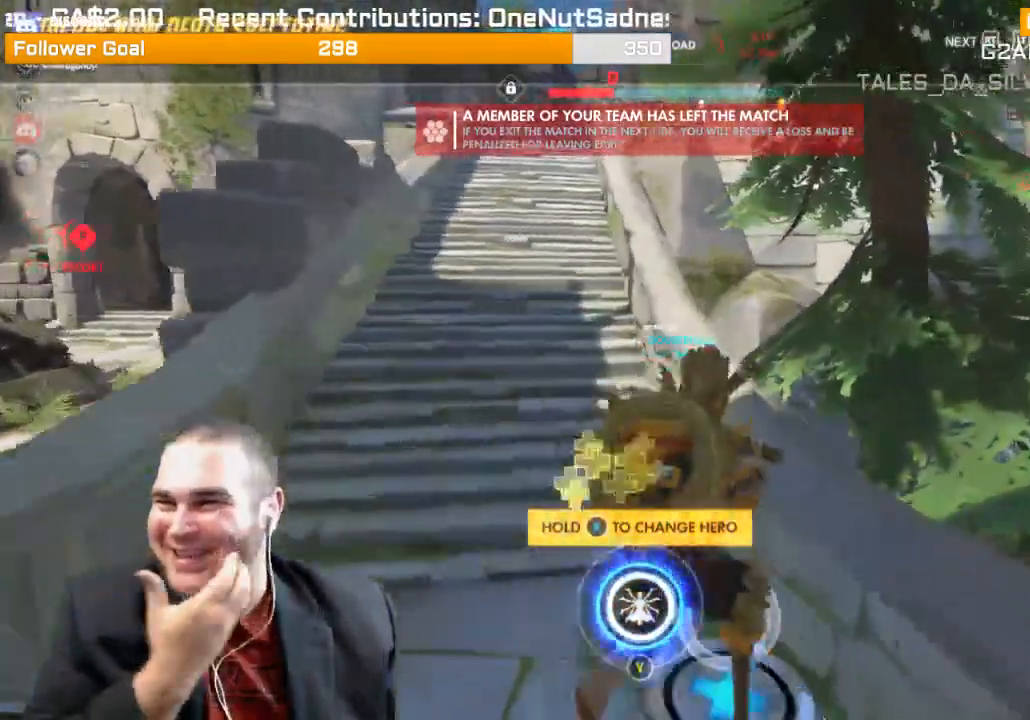
{"dt_ms": 500, "buttons": [], "left_stick": "center", "right_stick": "center", "events": []}
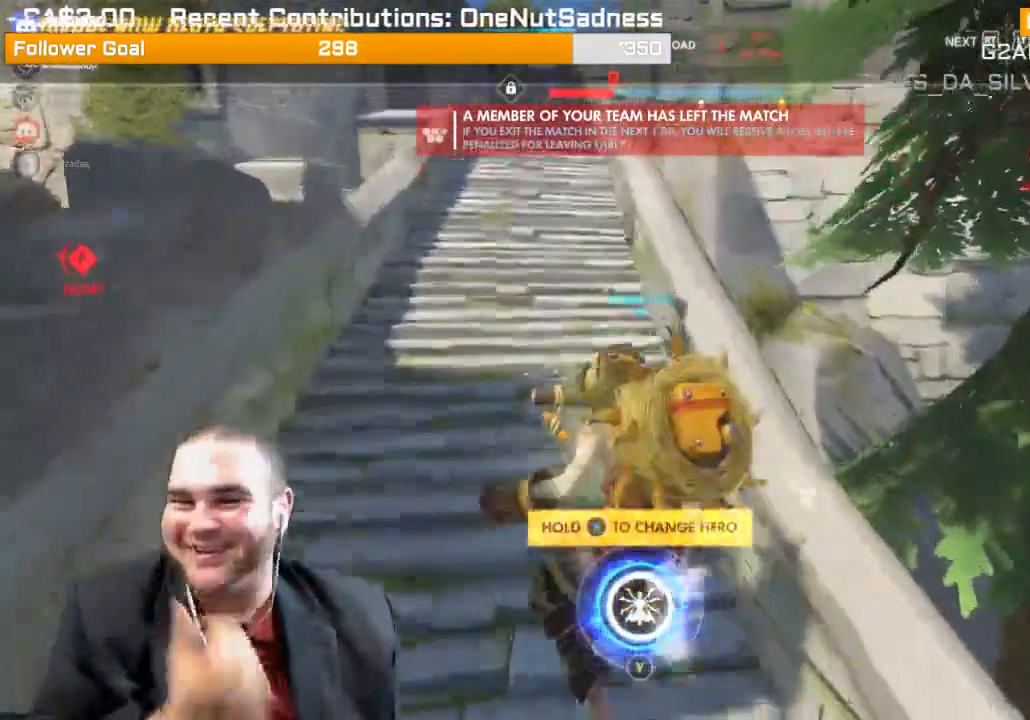
{"dt_ms": 500, "buttons": [], "left_stick": "up", "right_stick": "center", "events": [[267, "left_stick", "up"]]}
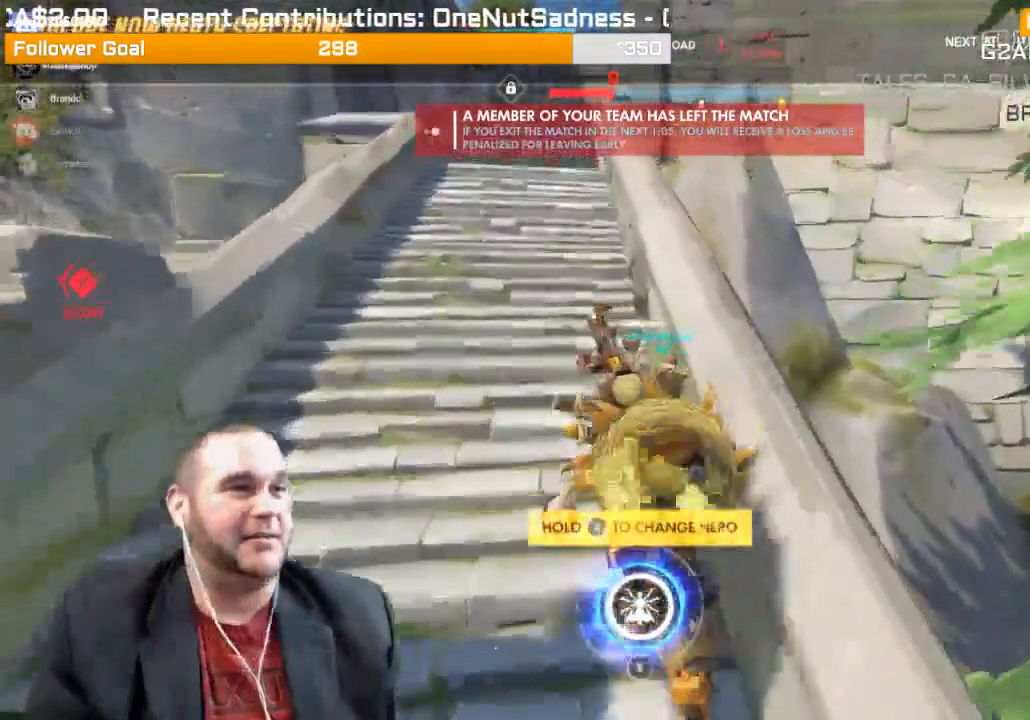
{"dt_ms": 500, "buttons": ["CROSS"], "left_stick": "up", "right_stick": "center", "events": [[133, "CROSS", "down"], [433, "CROSS", "up"], [483, "CROSS", "down"]]}
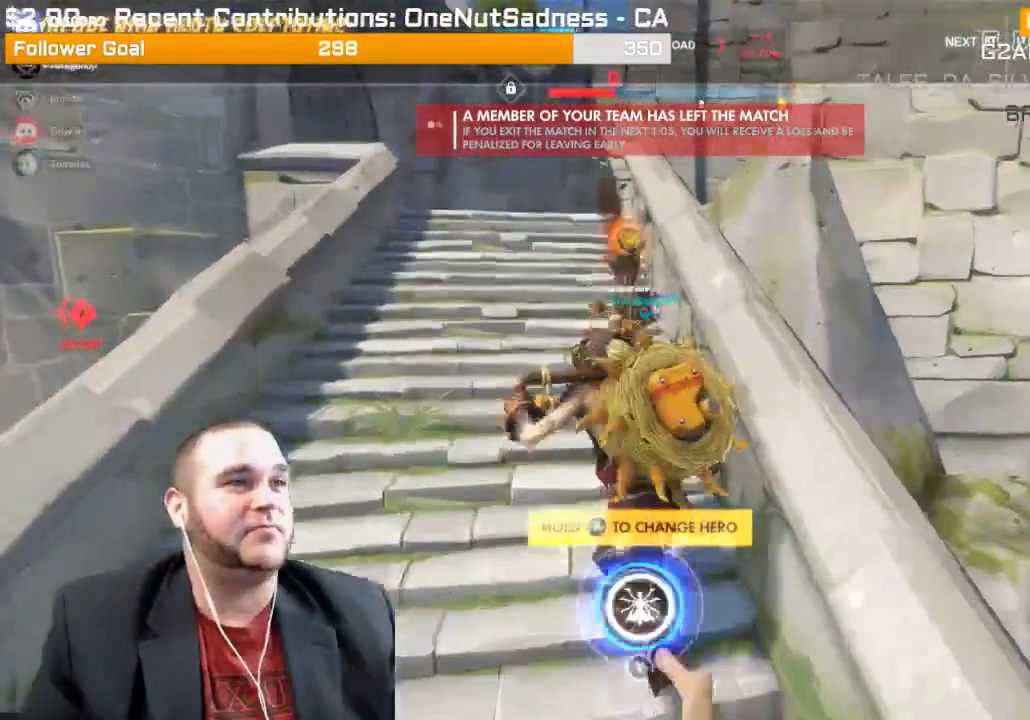
{"dt_ms": 500, "buttons": ["CROSS"], "left_stick": "up", "right_stick": "center", "events": [[83, "CROSS", "up"], [183, "CROSS", "down"], [283, "CROSS", "up"], [400, "CROSS", "down"]]}
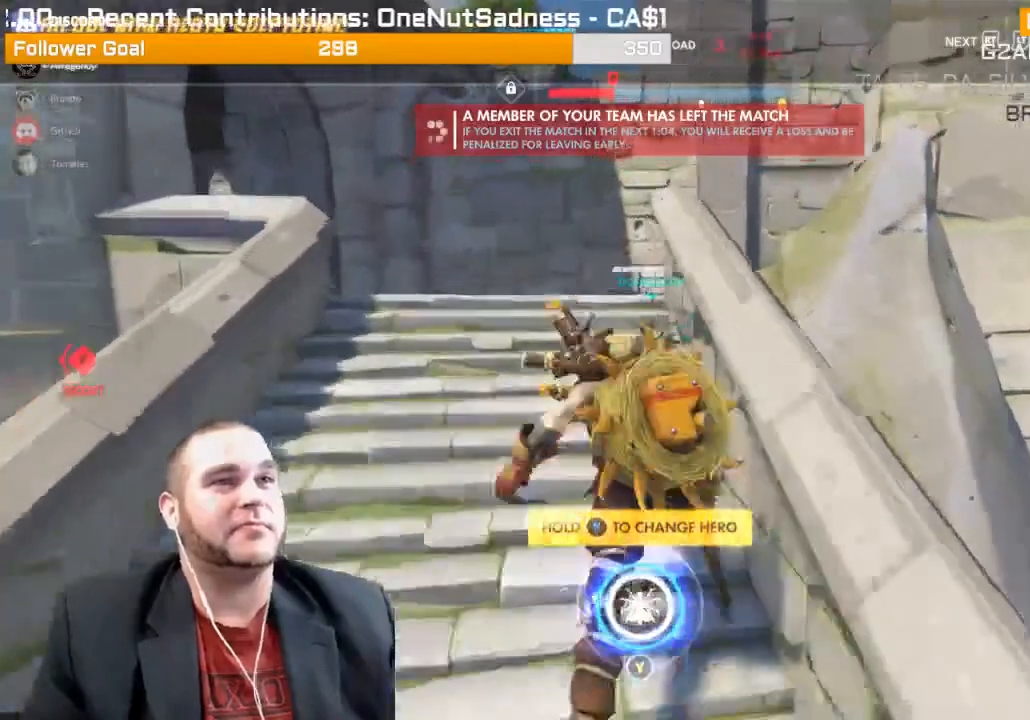
{"dt_ms": 500, "buttons": [], "left_stick": "up", "right_stick": "center", "events": [[17, "CROSS", "up"], [67, "CROSS", "down"], [200, "CROSS", "up"], [300, "CROSS", "down"], [433, "CROSS", "up"]]}
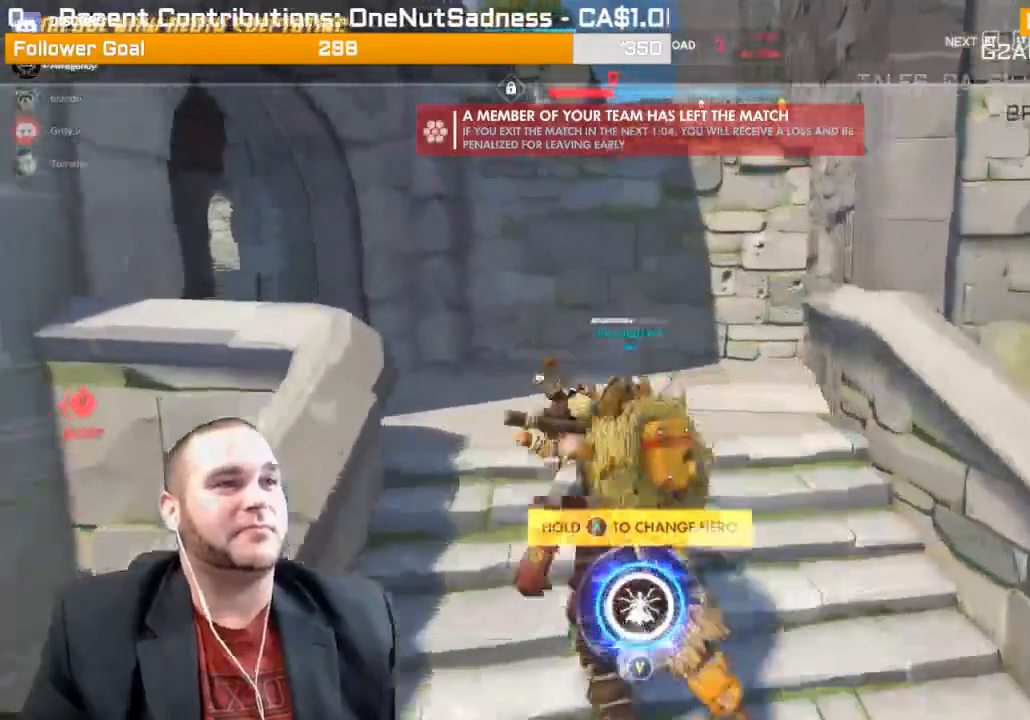
{"dt_ms": 500, "buttons": ["CROSS"], "left_stick": "up", "right_stick": "center", "events": [[17, "CROSS", "down"], [150, "CROSS", "up"], [217, "CROSS", "down"], [383, "CROSS", "up"], [433, "CROSS", "down"]]}
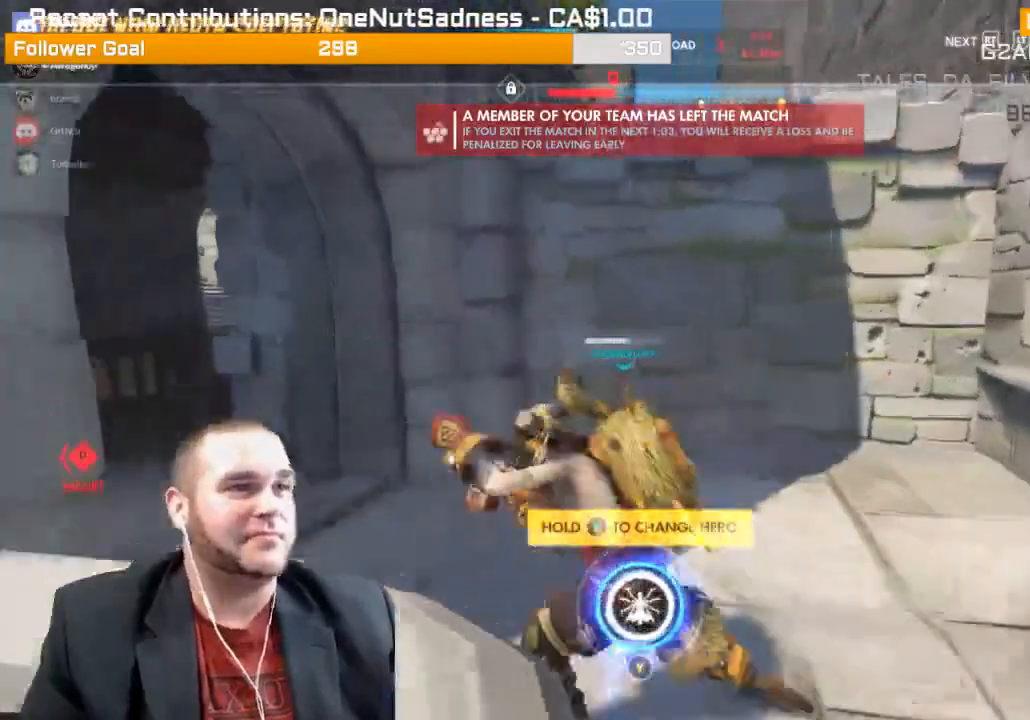
{"dt_ms": 500, "buttons": ["SELECT"], "left_stick": "center", "right_stick": "center", "events": [[133, "CROSS", "up"], [133, "left_stick", "center"], [333, "SELECT", "down"]]}
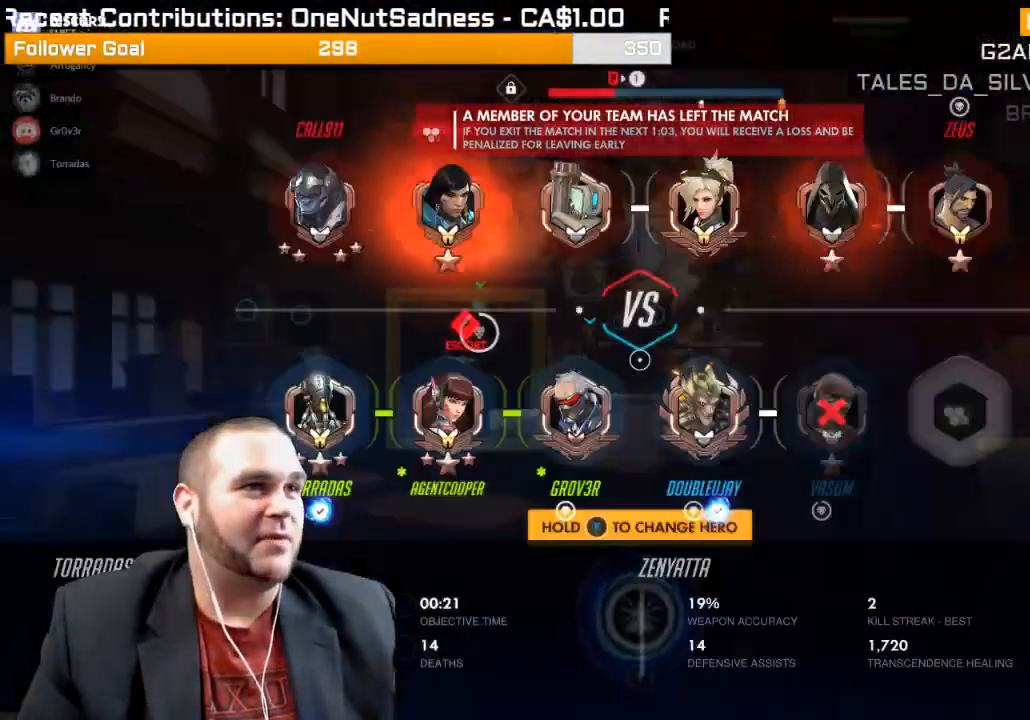
{"dt_ms": 500, "buttons": ["SELECT"], "left_stick": "center", "right_stick": "center", "events": [[83, "SELECT", "up"], [367, "SELECT", "down"]]}
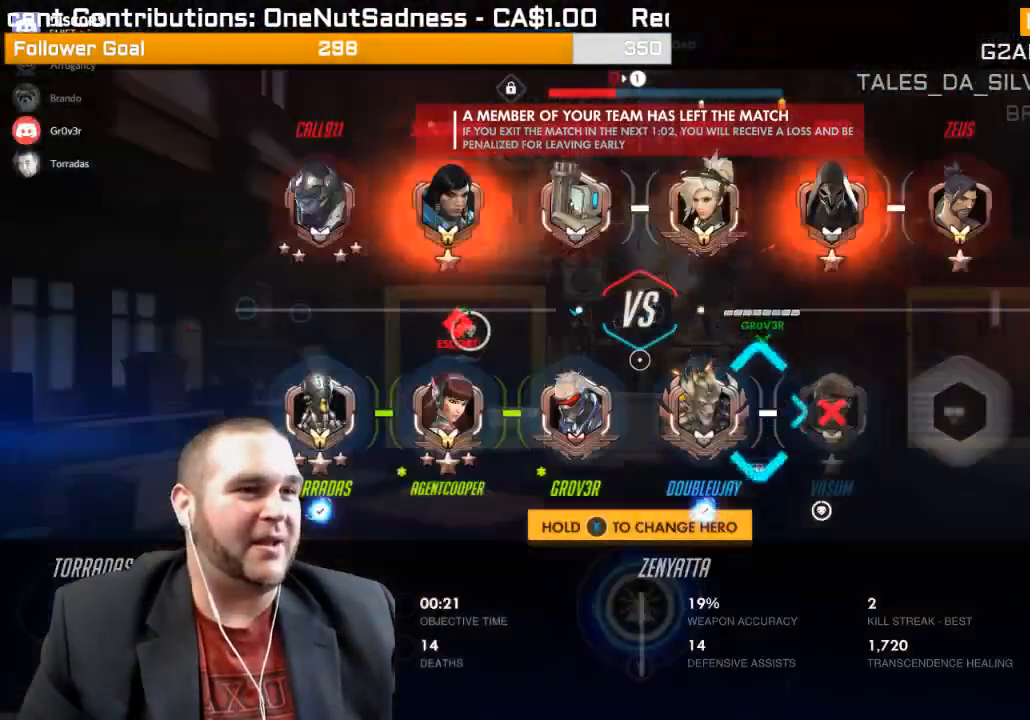
{"dt_ms": 500, "buttons": [], "left_stick": "up", "right_stick": "center", "events": [[200, "SELECT", "up"], [417, "left_stick", "up"]]}
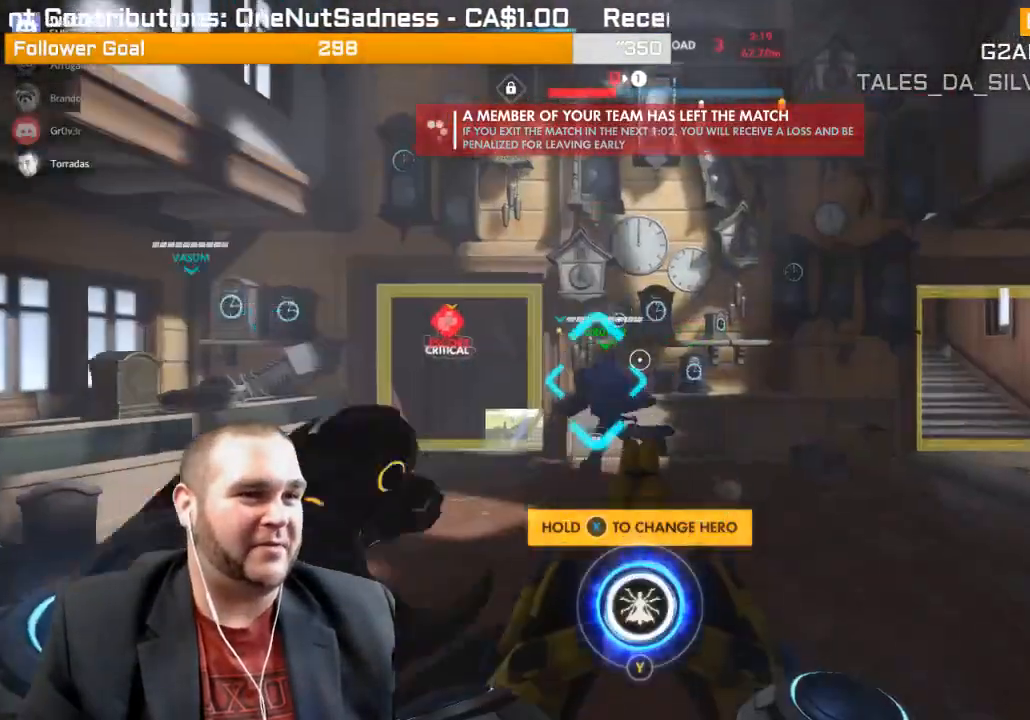
{"dt_ms": 500, "buttons": [], "left_stick": "up-left", "right_stick": "center", "events": [[100, "left_stick", "up-left"], [233, "right_stick", "left"], [500, "right_stick", "center"]]}
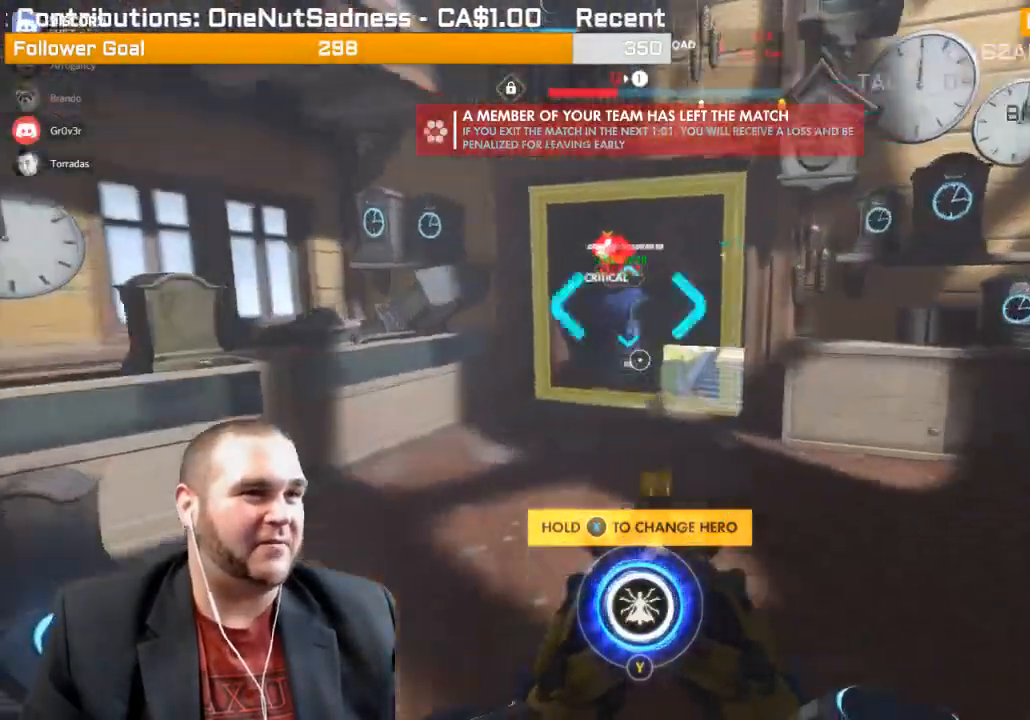
{"dt_ms": 500, "buttons": [], "left_stick": "up", "right_stick": "right", "events": [[283, "left_stick", "up"], [367, "R1", "down"], [450, "right_stick", "right"], [483, "R1", "up"]]}
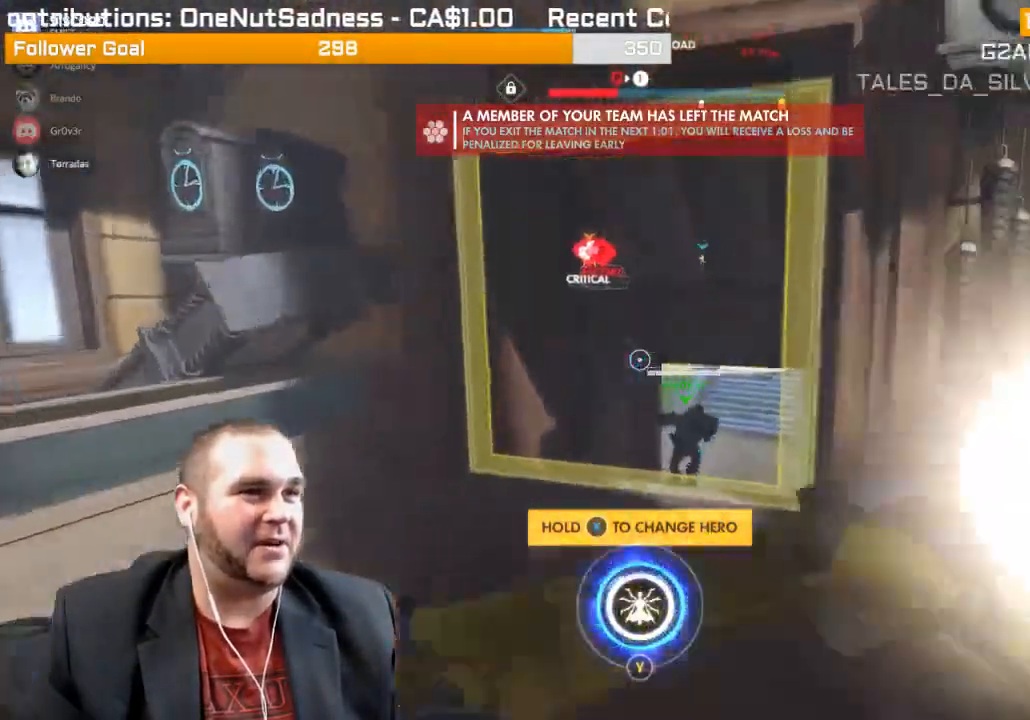
{"dt_ms": 500, "buttons": [], "left_stick": "up", "right_stick": "right", "events": [[133, "right_stick", "center"], [483, "right_stick", "right"]]}
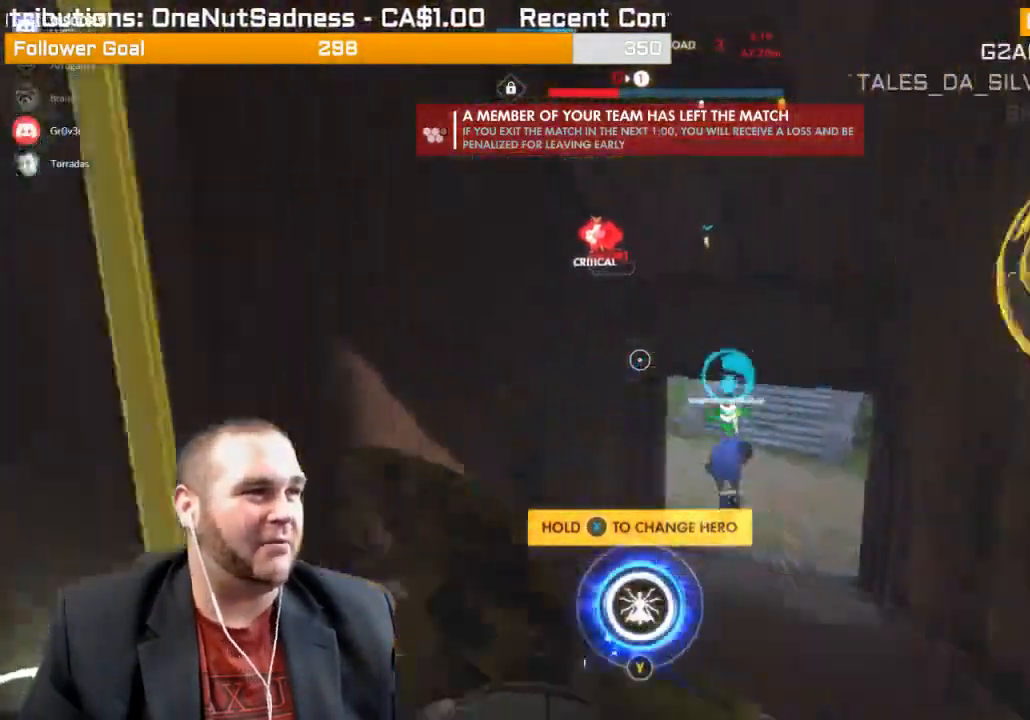
{"dt_ms": 500, "buttons": [], "left_stick": "up", "right_stick": "center", "events": [[233, "right_stick", "center"]]}